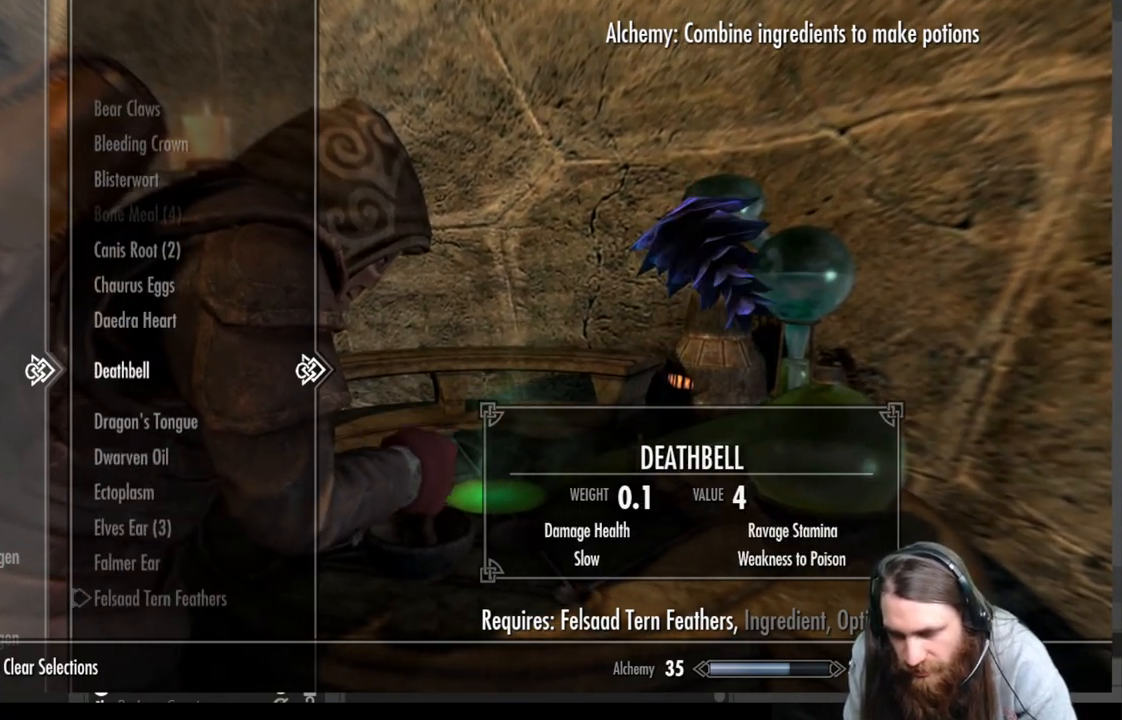
Gameplay with a controller (Xbox layout); each line is a JSON object with the inputs held at the frame after it. "events" lists button and stick changes between this image and that frame as [ms after this image, input, new state], when the widget could be followed in between.
{"buttons": ["DPAD_DOWN"], "left_stick": "center", "right_stick": "center", "events": [[250, "DPAD_DOWN", "down"], [367, "DPAD_DOWN", "up"], [483, "DPAD_DOWN", "down"]]}
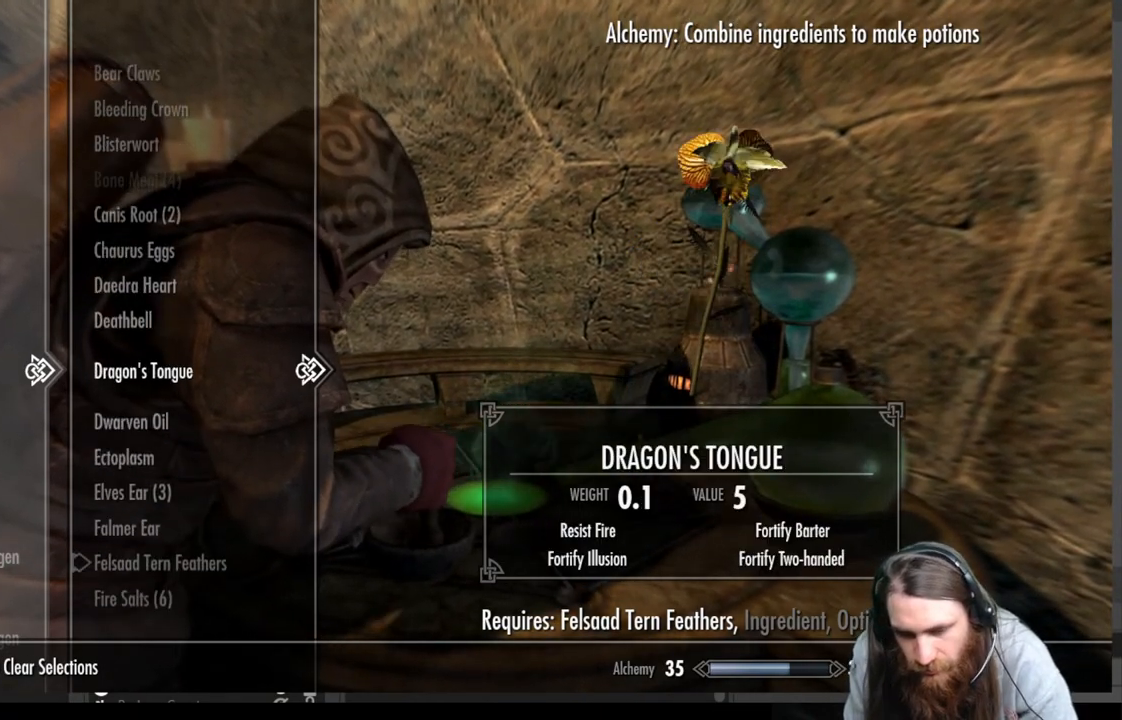
{"buttons": [], "left_stick": "center", "right_stick": "center", "events": [[117, "DPAD_DOWN", "up"]]}
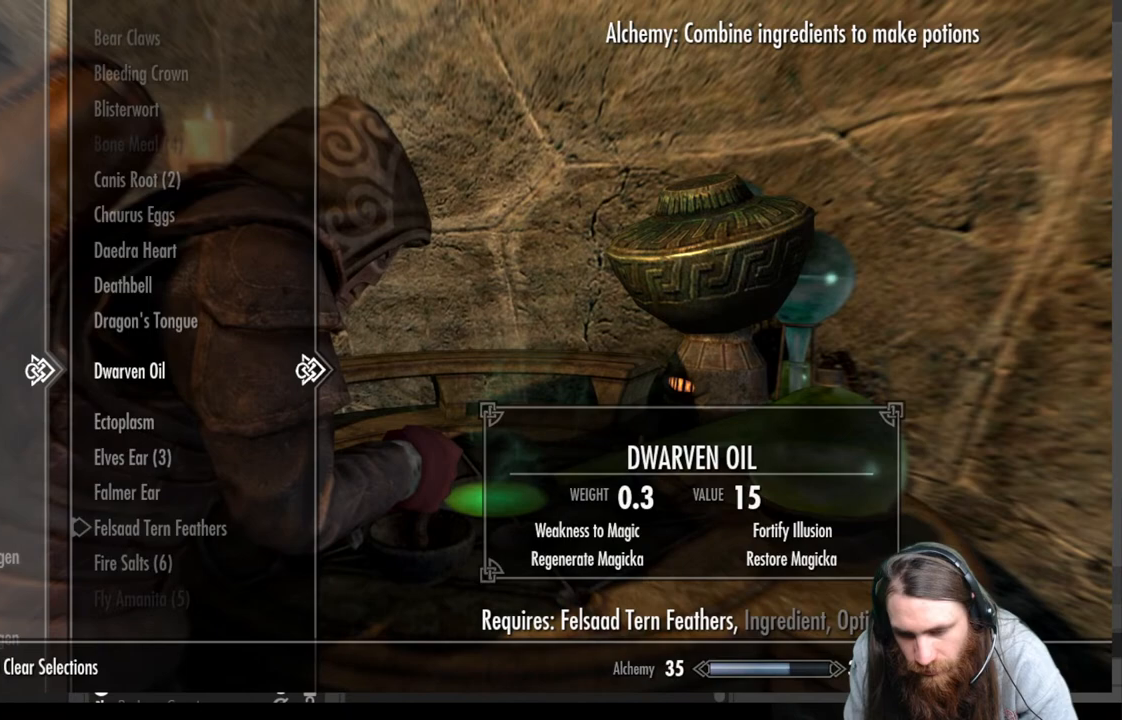
{"buttons": [], "left_stick": "center", "right_stick": "center", "events": []}
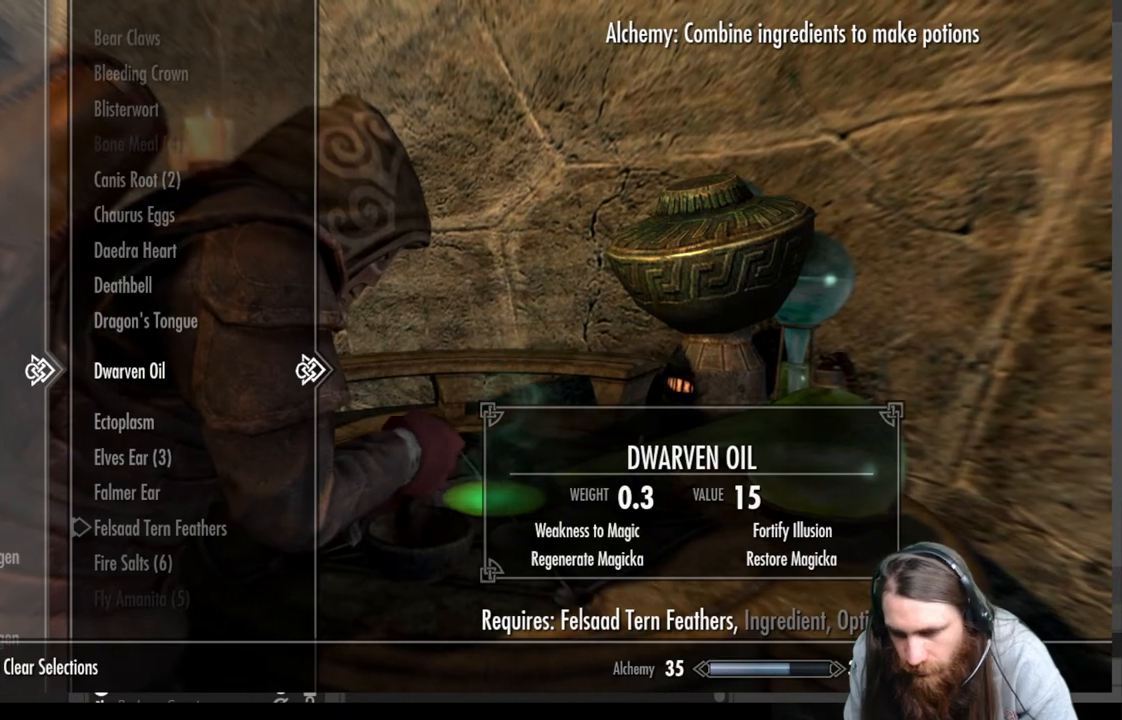
{"buttons": ["DPAD_UP"], "left_stick": "center", "right_stick": "center", "events": [[467, "DPAD_UP", "down"]]}
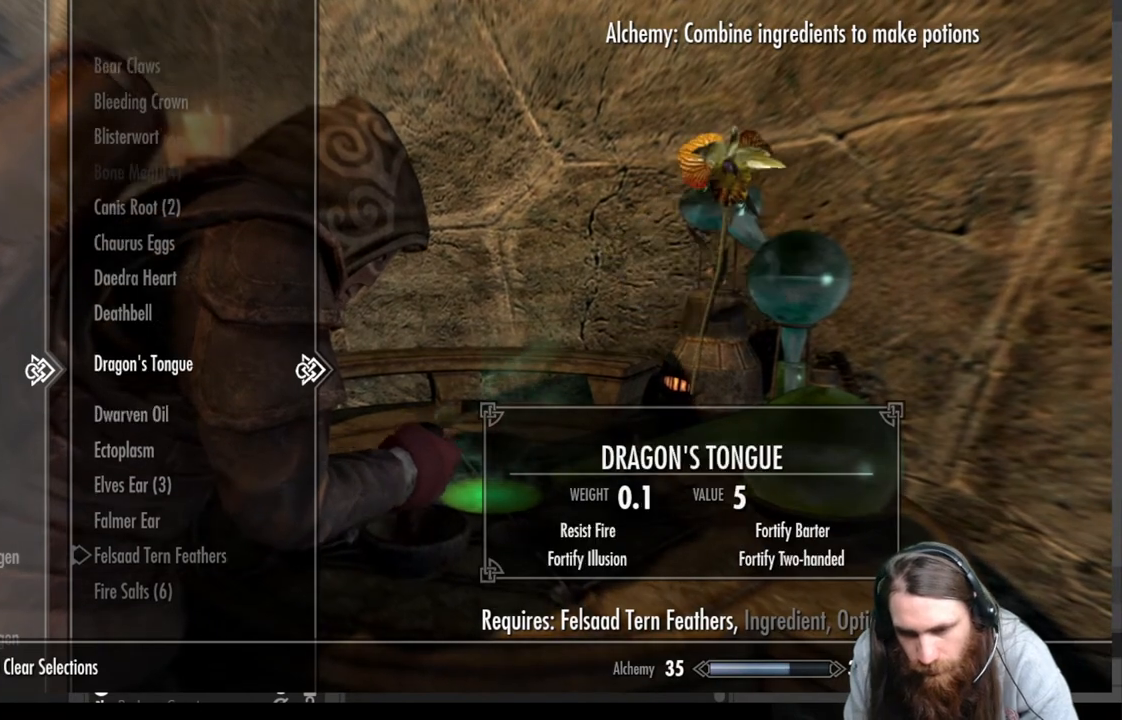
{"buttons": ["DPAD_UP"], "left_stick": "center", "right_stick": "center", "events": [[100, "DPAD_UP", "up"], [500, "DPAD_UP", "down"]]}
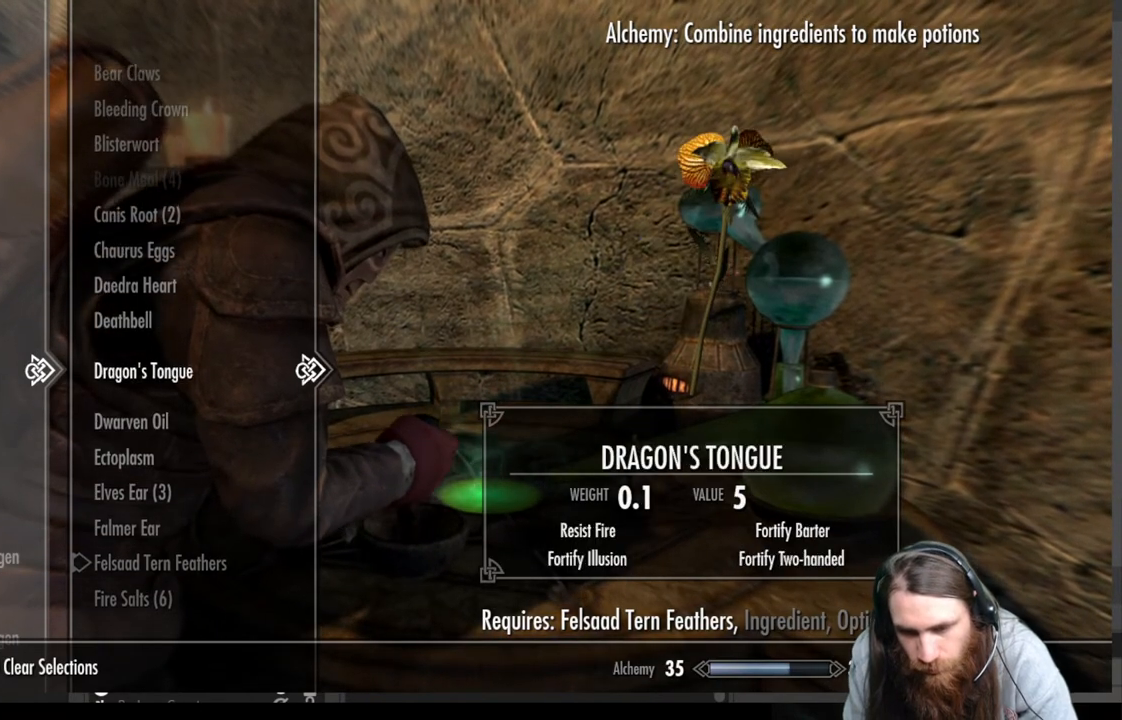
{"buttons": ["DPAD_UP"], "left_stick": "center", "right_stick": "center", "events": [[117, "DPAD_UP", "up"], [183, "DPAD_UP", "down"], [317, "DPAD_UP", "up"], [400, "DPAD_UP", "down"]]}
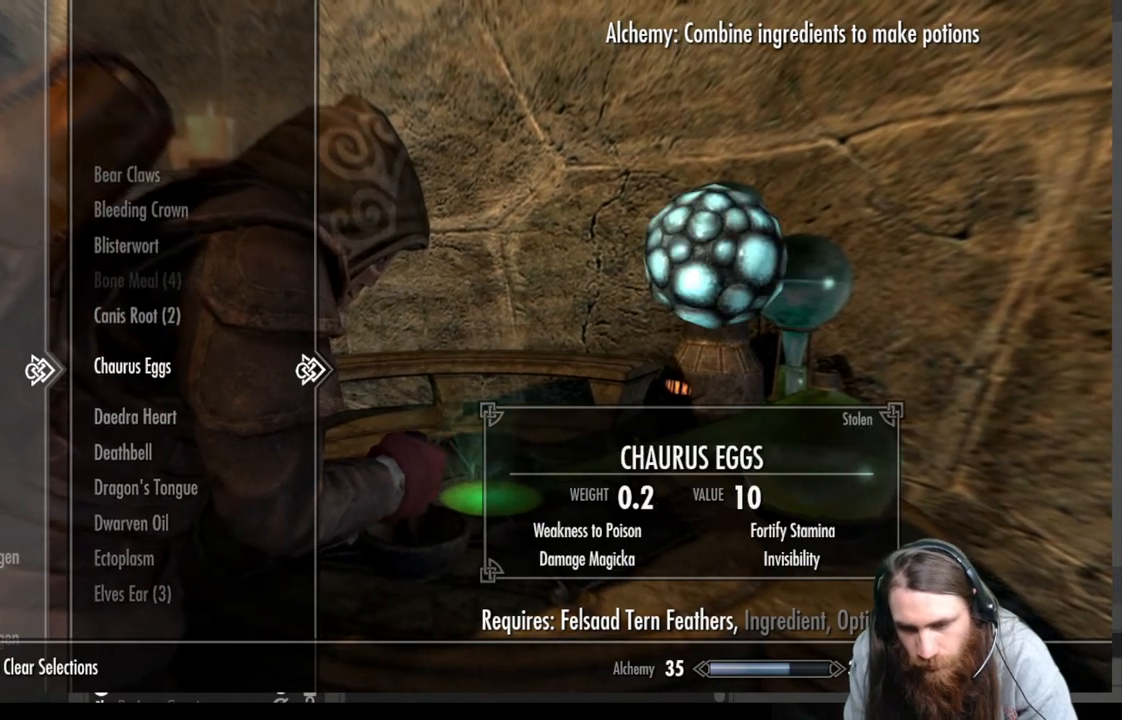
{"buttons": [], "left_stick": "center", "right_stick": "center", "events": [[17, "DPAD_UP", "up"]]}
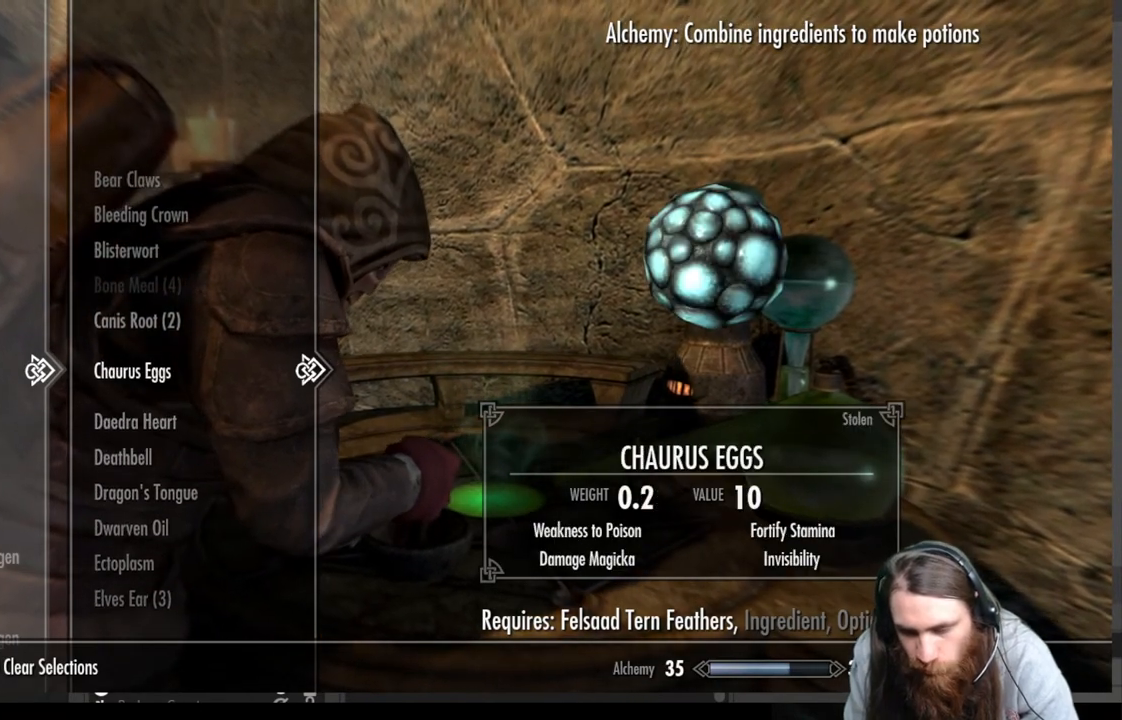
{"buttons": [], "left_stick": "center", "right_stick": "center", "events": [[350, "A", "down"], [483, "A", "up"]]}
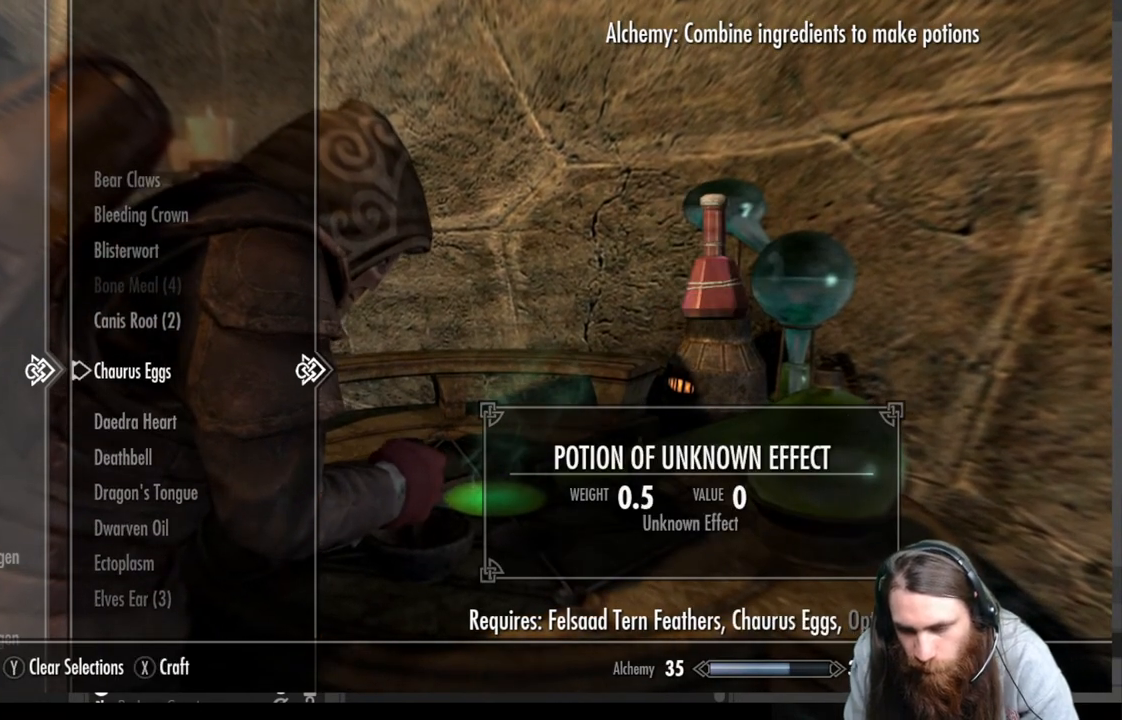
{"buttons": ["X"], "left_stick": "center", "right_stick": "center", "events": [[400, "X", "down"]]}
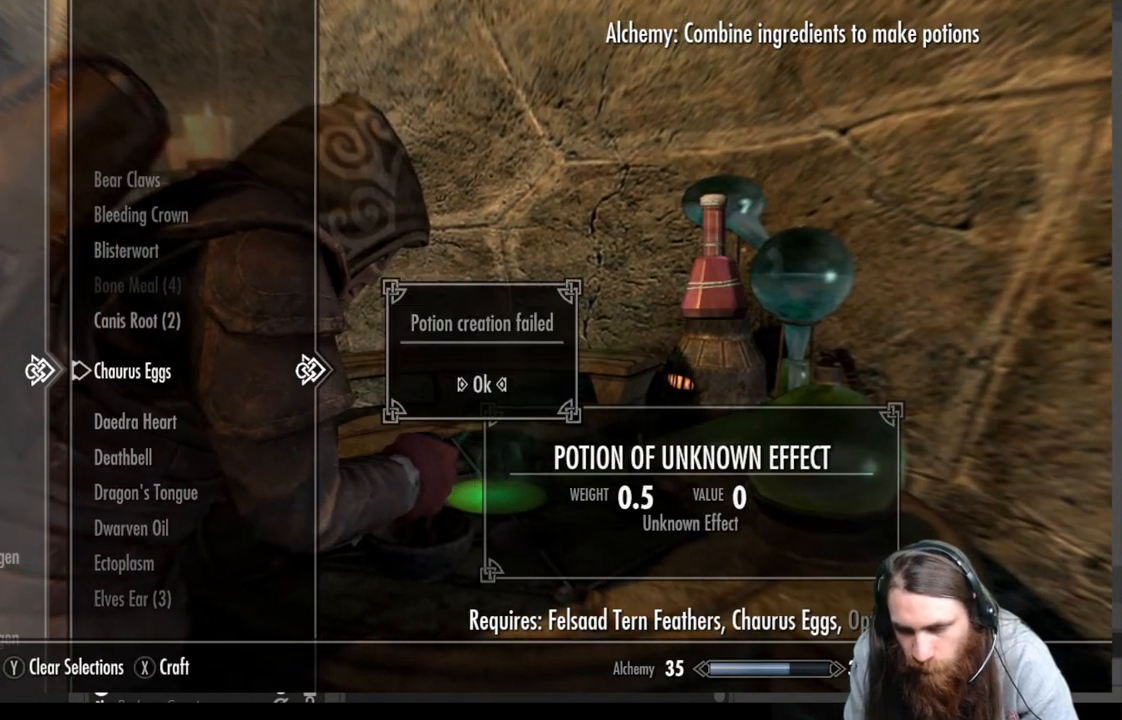
{"buttons": ["A"], "left_stick": "center", "right_stick": "center", "events": [[100, "X", "up"], [333, "A", "down"]]}
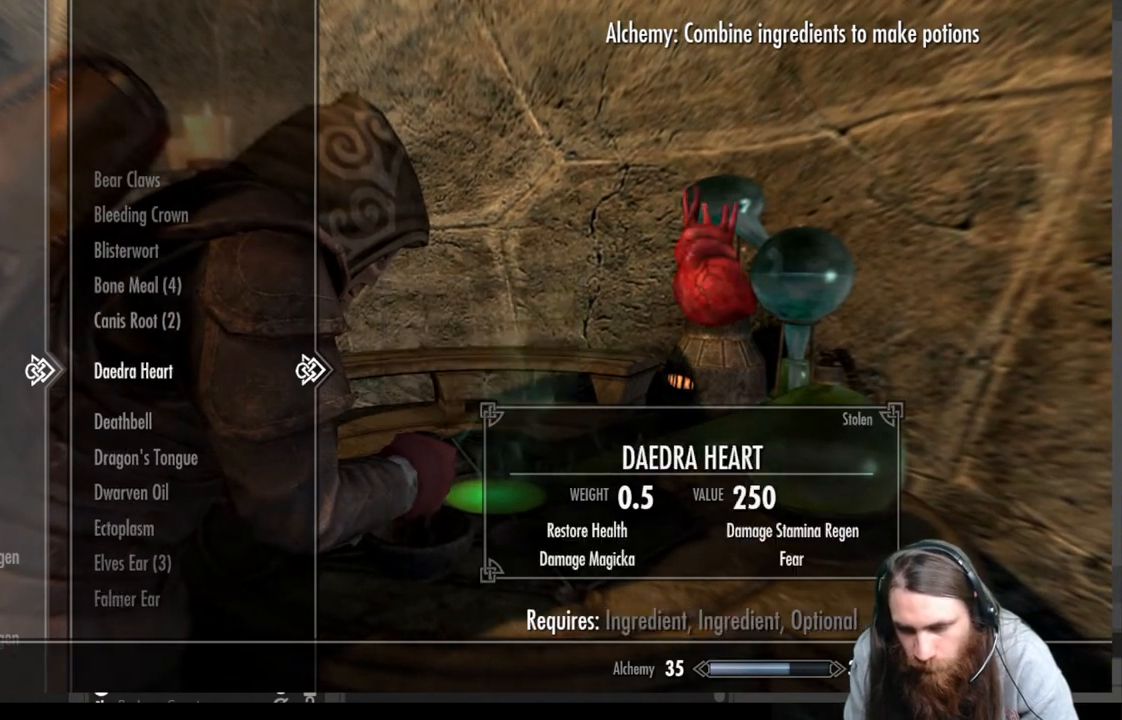
{"buttons": [], "left_stick": "center", "right_stick": "center", "events": [[17, "A", "up"]]}
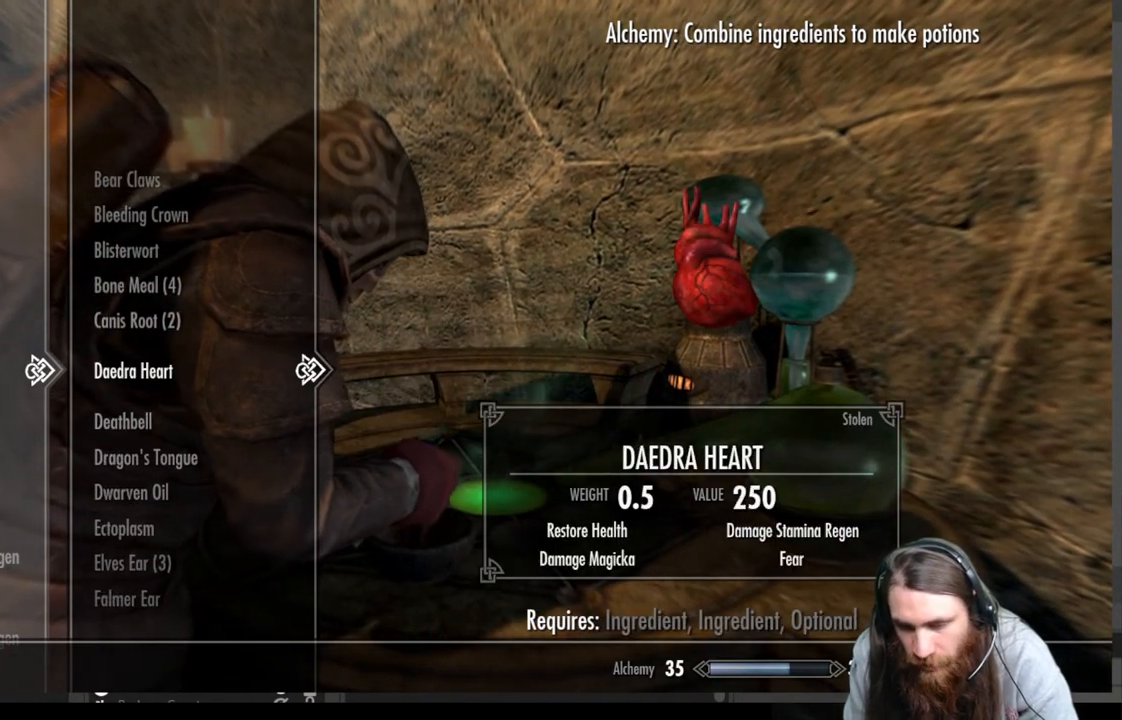
{"buttons": ["B"], "left_stick": "center", "right_stick": "center", "events": [[417, "B", "down"]]}
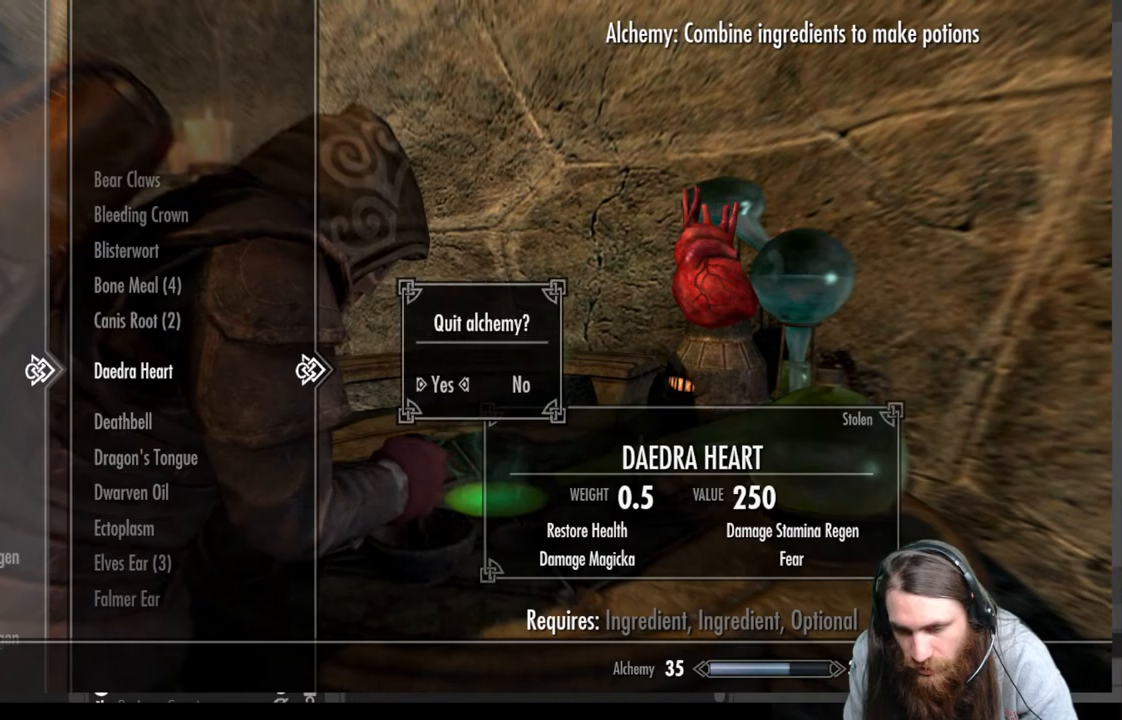
{"buttons": [], "left_stick": "center", "right_stick": "center", "events": [[33, "B", "up"]]}
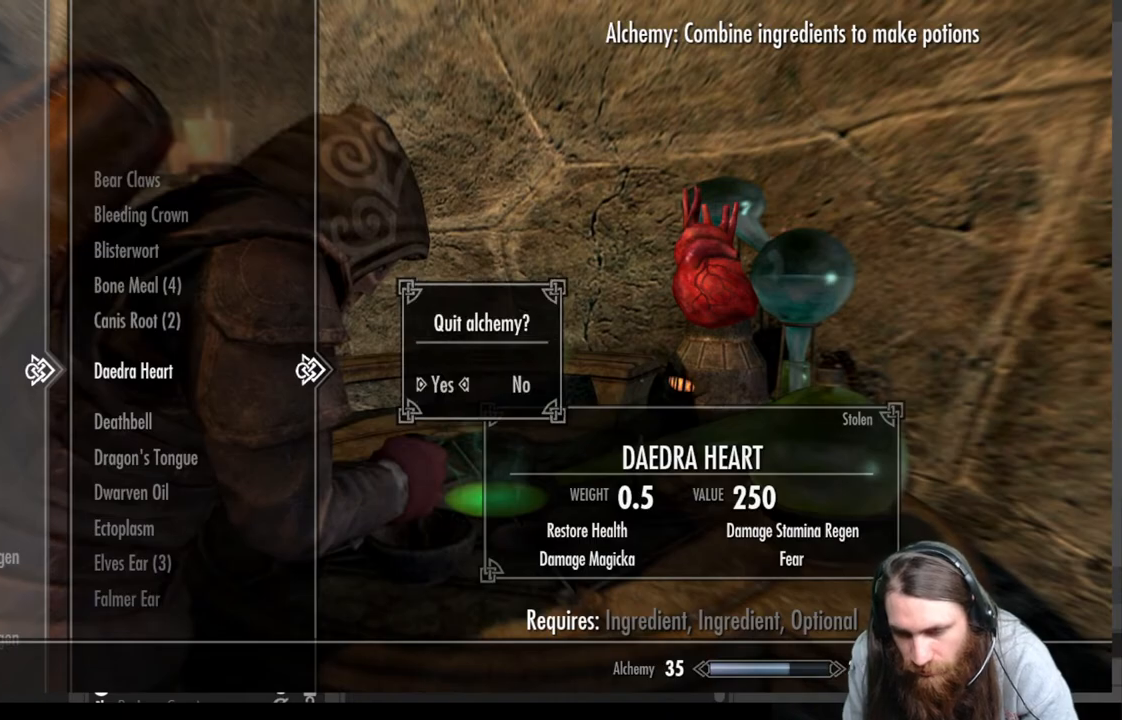
{"buttons": [], "left_stick": "center", "right_stick": "center", "events": []}
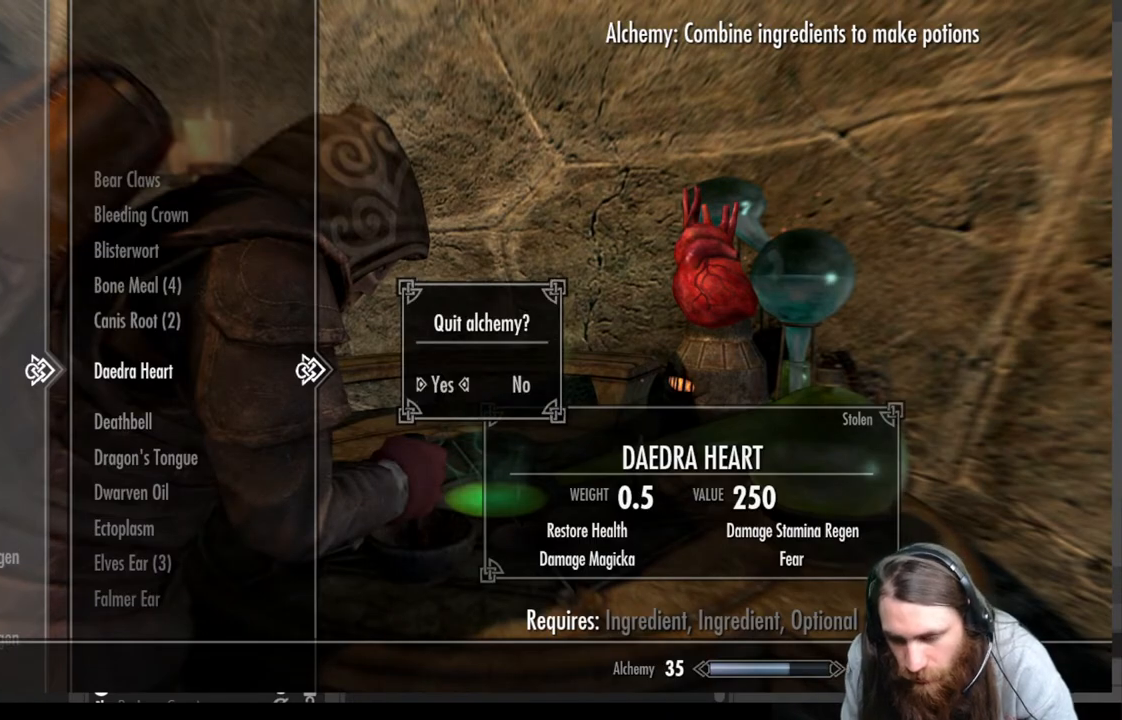
{"buttons": [], "left_stick": "center", "right_stick": "center", "events": [[183, "A", "down"], [333, "A", "up"]]}
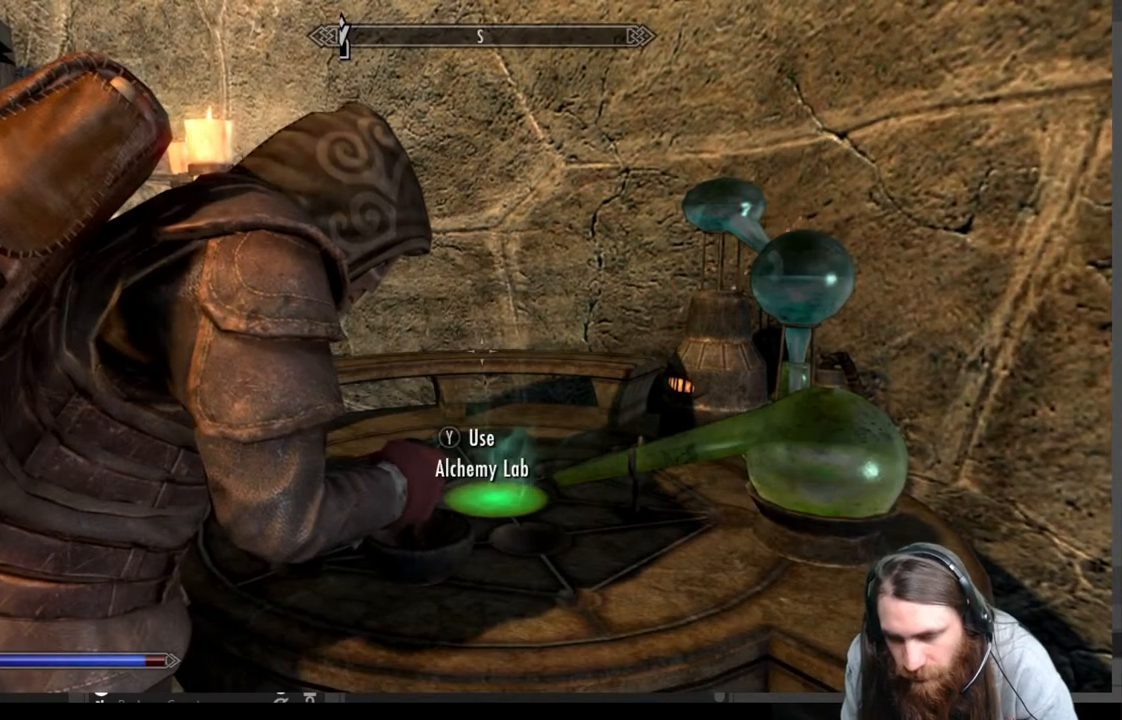
{"buttons": [], "left_stick": "center", "right_stick": "center", "events": [[133, "right_stick", "up-right"], [367, "right_stick", "center"]]}
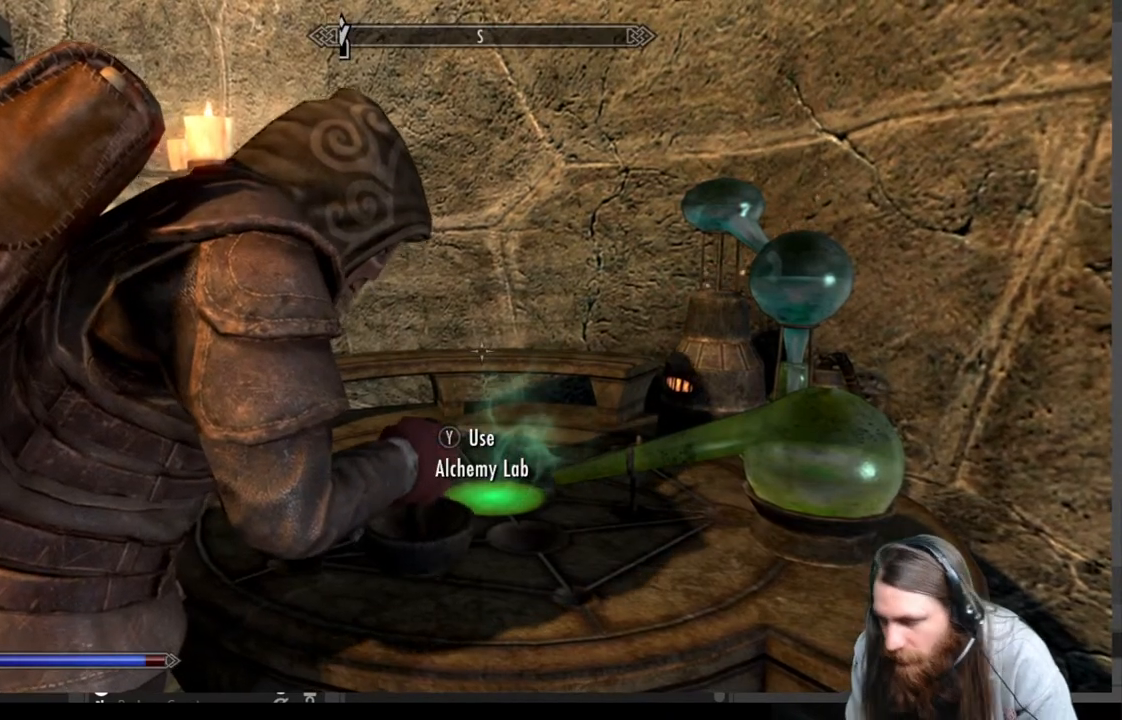
{"buttons": [], "left_stick": "center", "right_stick": "center", "events": [[17, "right_stick", "up-right"], [167, "right_stick", "center"]]}
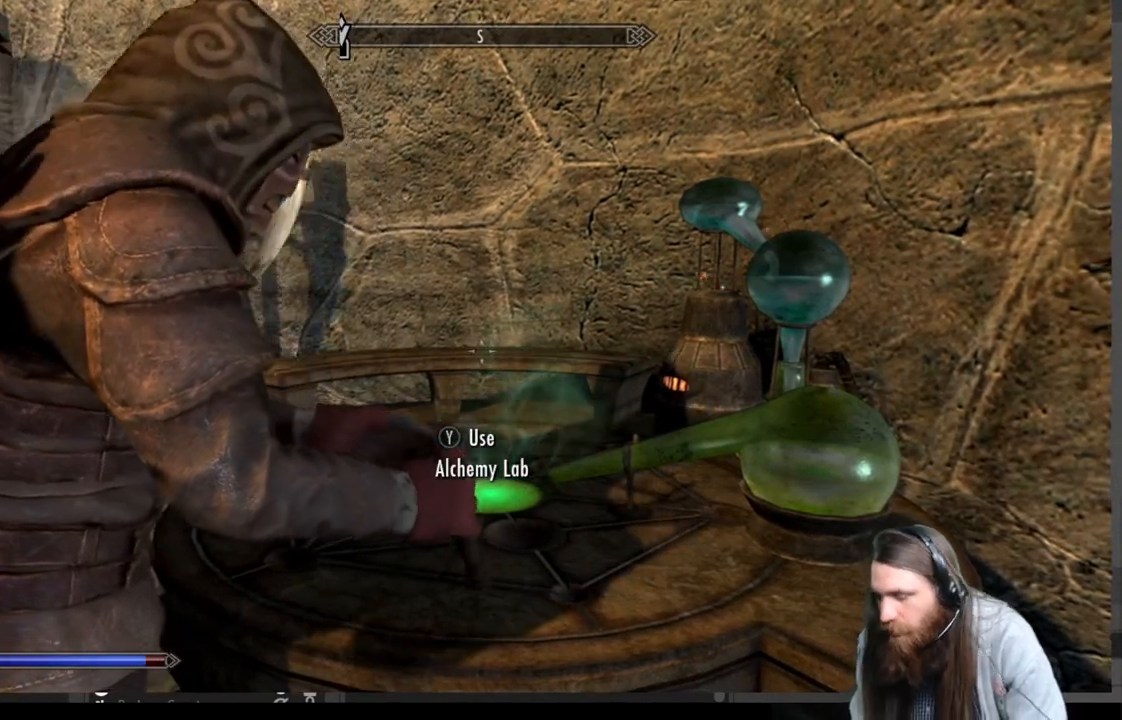
{"buttons": [], "left_stick": "center", "right_stick": "up-right", "events": [[350, "right_stick", "up-right"]]}
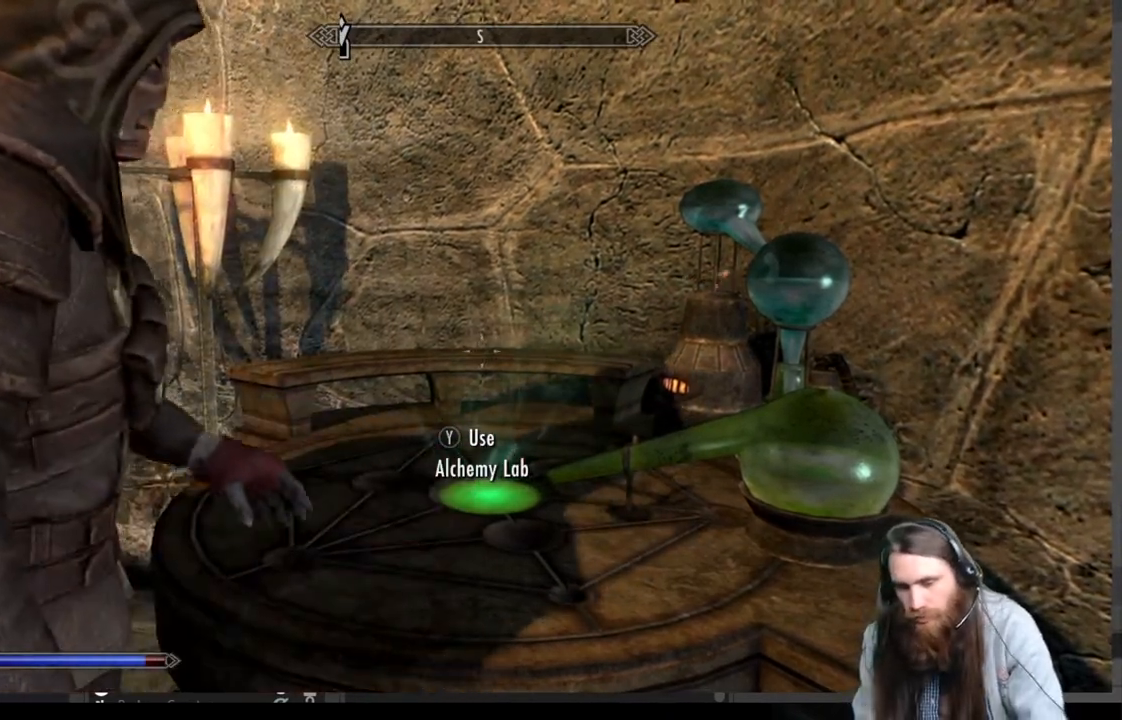
{"buttons": [], "left_stick": "center", "right_stick": "center", "events": [[400, "right_stick", "center"]]}
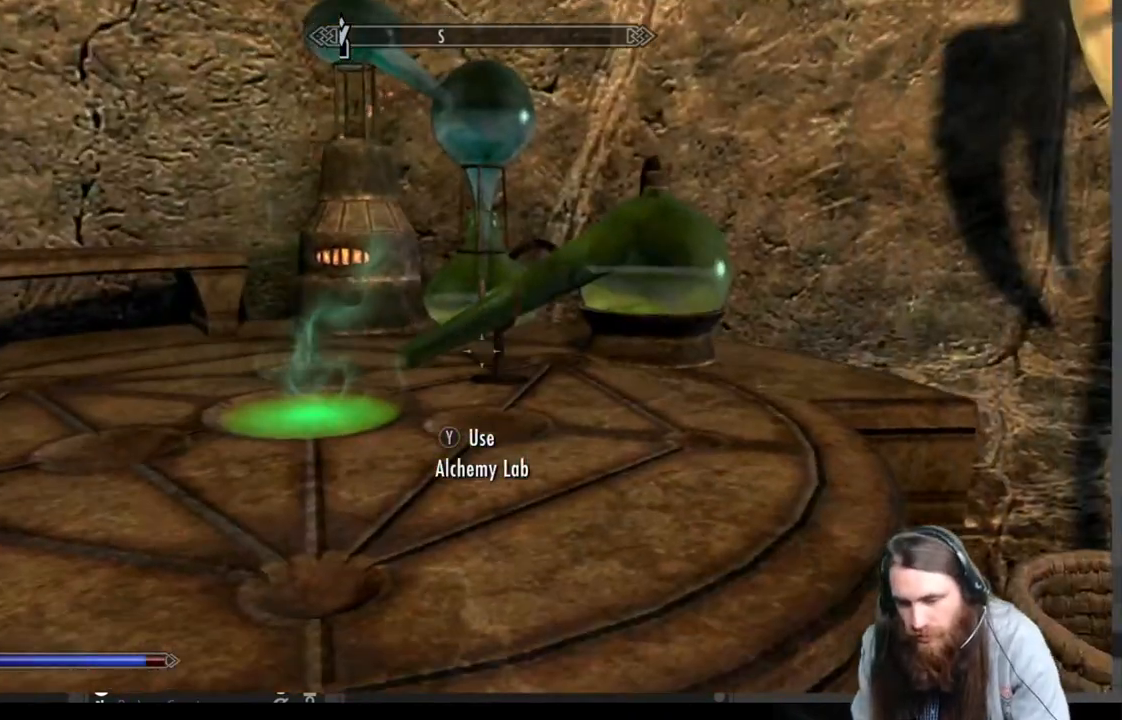
{"buttons": [], "left_stick": "center", "right_stick": "center", "events": [[33, "START", "down"], [150, "START", "up"], [350, "A", "down"], [467, "A", "up"]]}
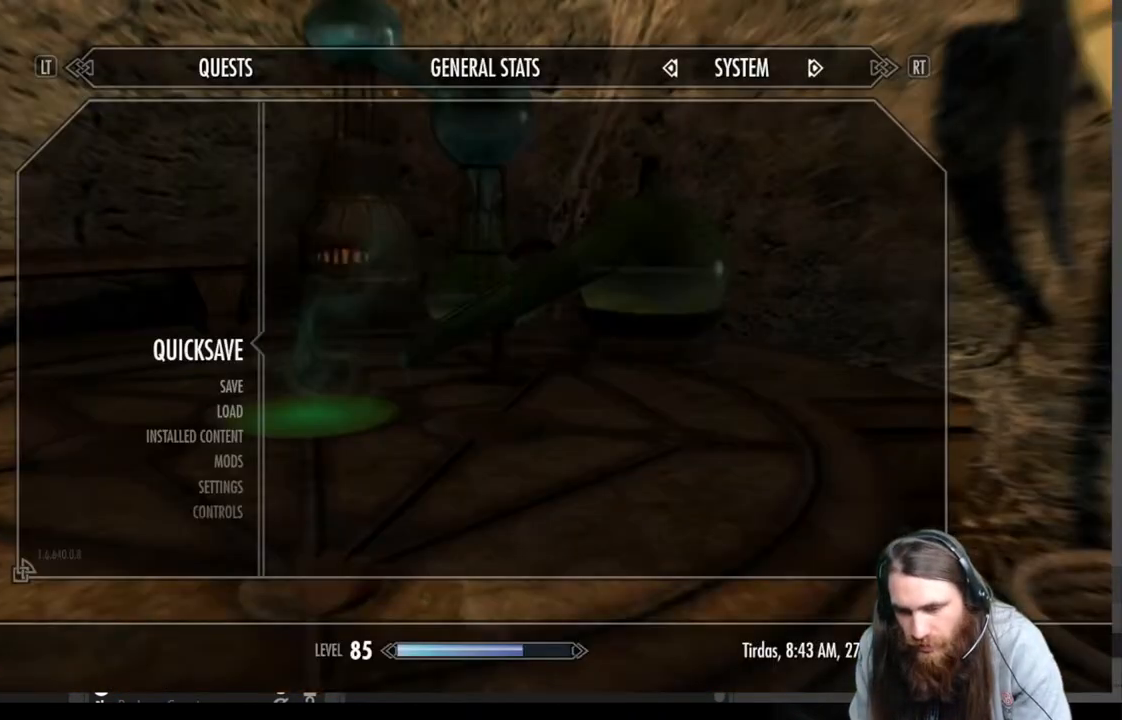
{"buttons": [], "left_stick": "center", "right_stick": "up-right", "events": [[167, "right_stick", "up-right"]]}
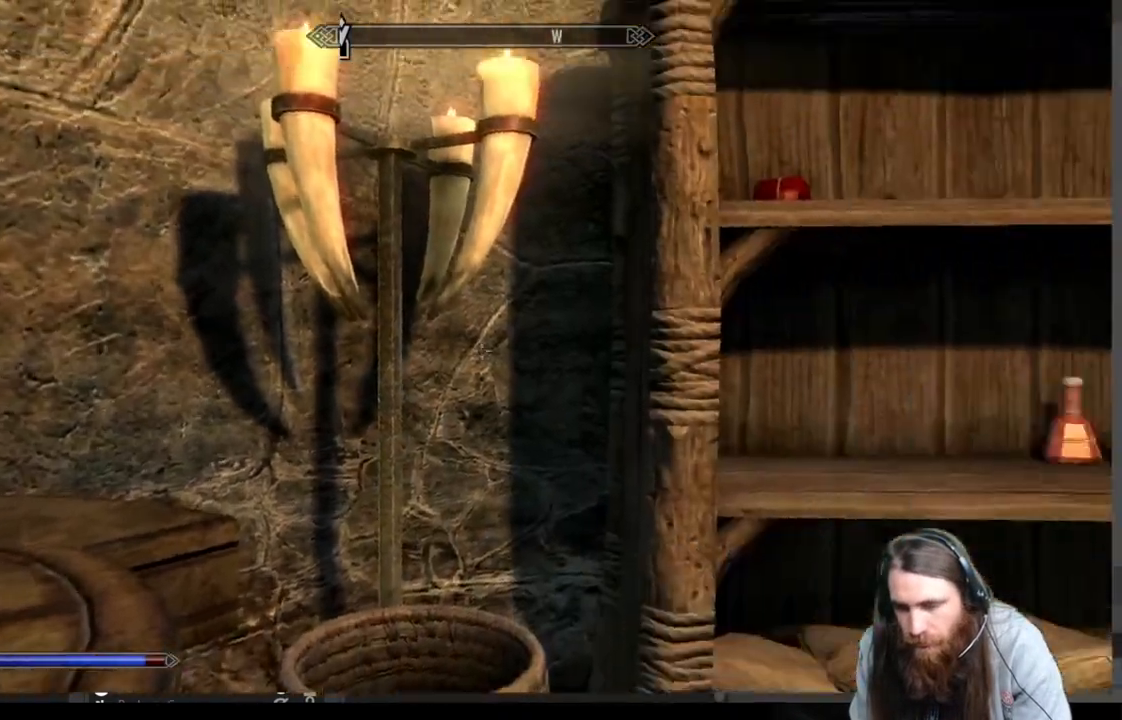
{"buttons": [], "left_stick": "up-right", "right_stick": "down-right", "events": [[100, "right_stick", "center"], [367, "left_stick", "up-right"], [367, "right_stick", "down-right"]]}
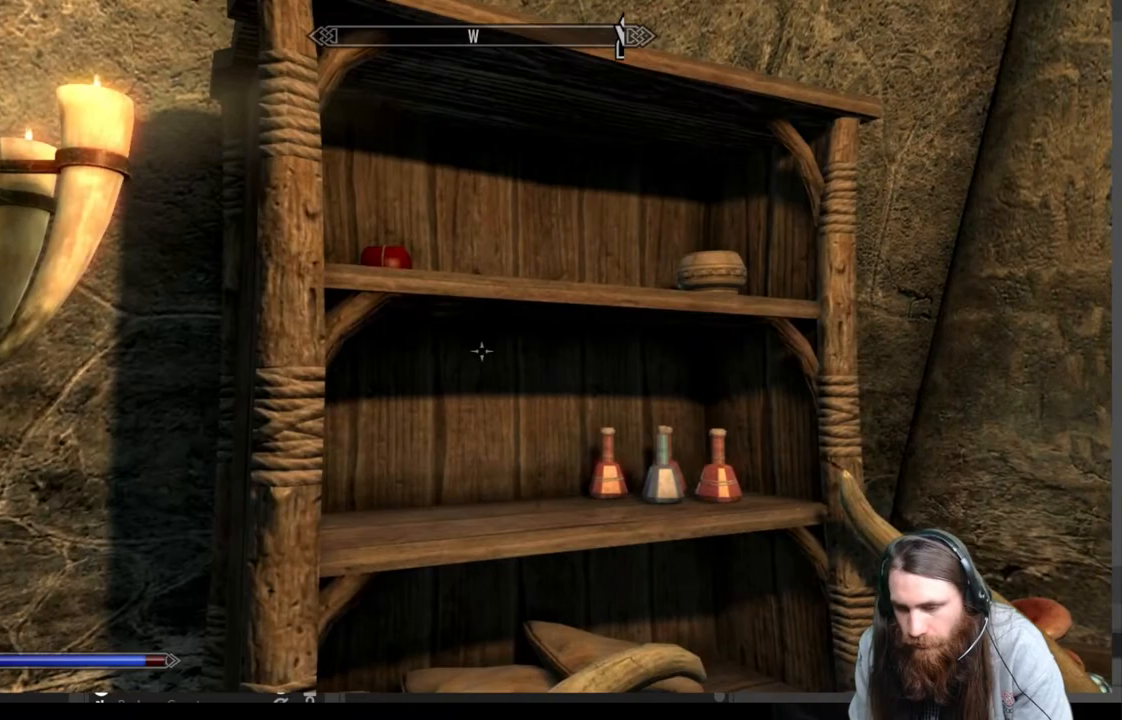
{"buttons": [], "left_stick": "up-right", "right_stick": "center", "events": [[17, "right_stick", "center"], [250, "right_stick", "up-left"], [367, "right_stick", "center"]]}
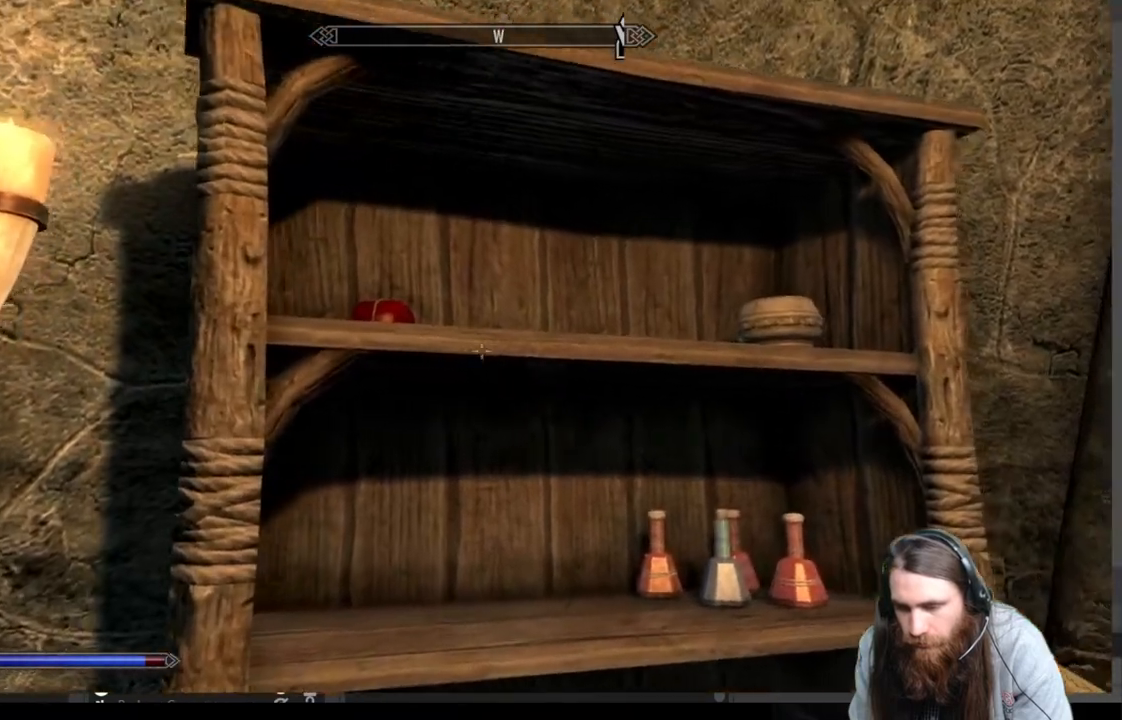
{"buttons": [], "left_stick": "center", "right_stick": "center", "events": [[117, "left_stick", "center"], [400, "L3", "down"], [483, "L3", "up"]]}
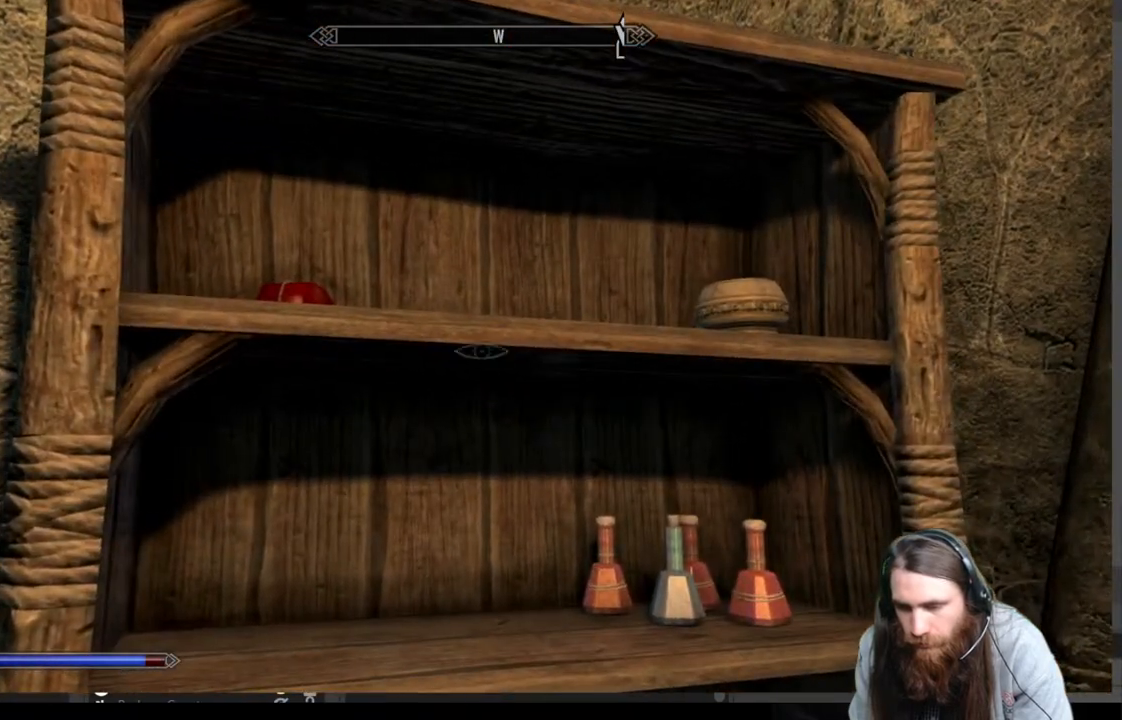
{"buttons": [], "left_stick": "center", "right_stick": "center", "events": [[83, "right_stick", "left"], [233, "right_stick", "center"], [367, "L3", "down"], [483, "L3", "up"]]}
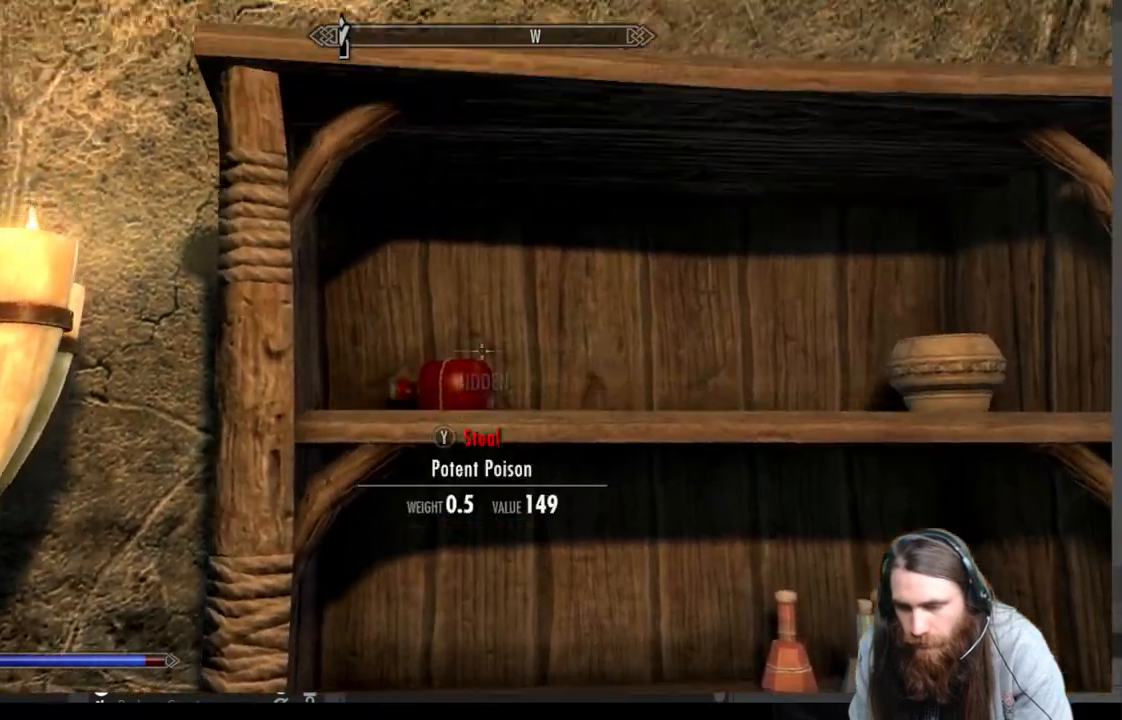
{"buttons": ["L3"], "left_stick": "center", "right_stick": "center", "events": [[133, "right_stick", "left"], [217, "right_stick", "center"], [350, "right_stick", "down"], [467, "L3", "down"], [500, "right_stick", "center"]]}
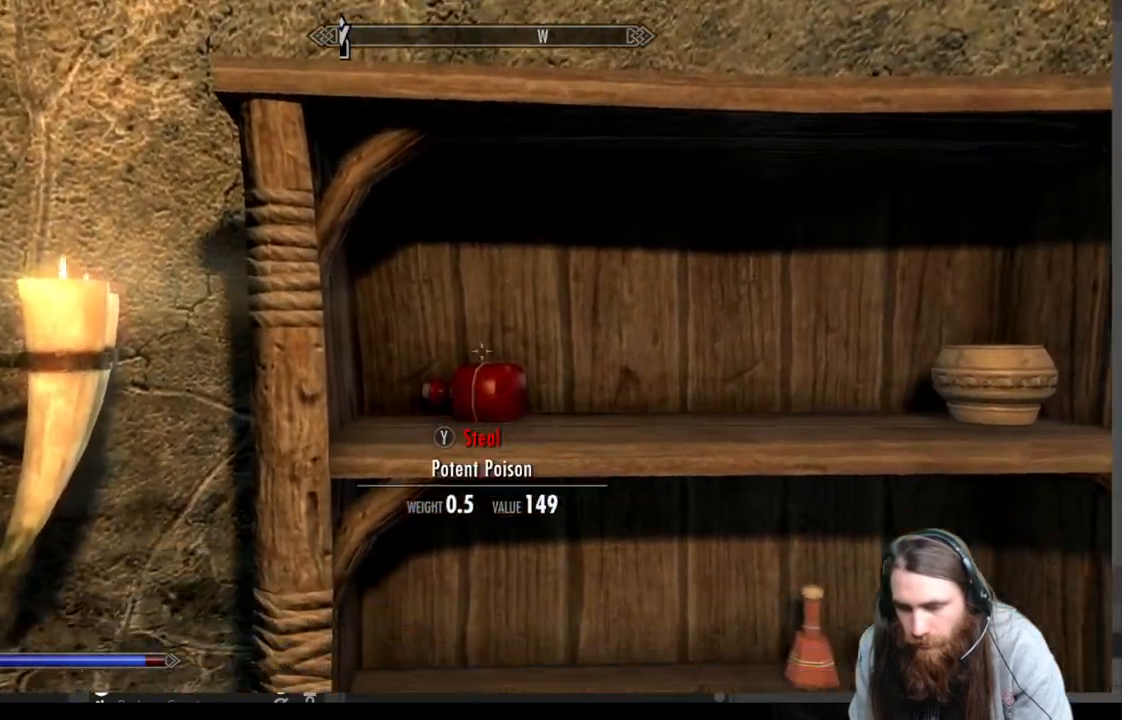
{"buttons": [], "left_stick": "center", "right_stick": "center", "events": [[100, "L3", "up"], [250, "right_stick", "up"], [483, "right_stick", "center"]]}
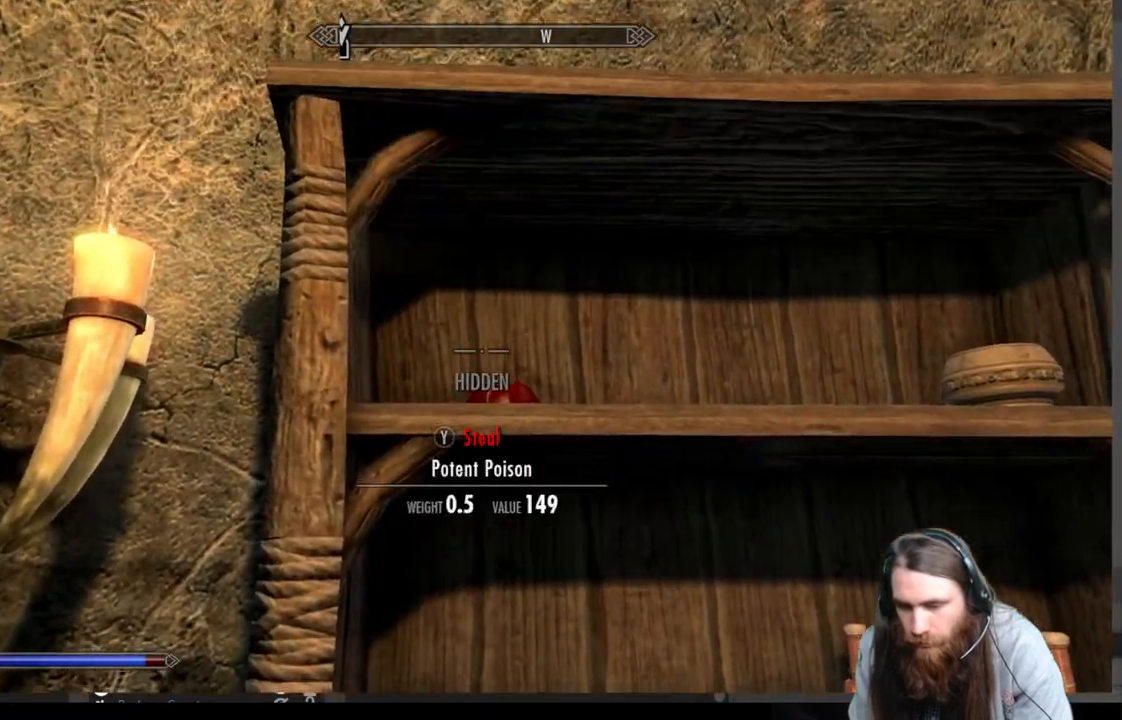
{"buttons": ["Y"], "left_stick": "center", "right_stick": "center", "events": [[467, "Y", "down"]]}